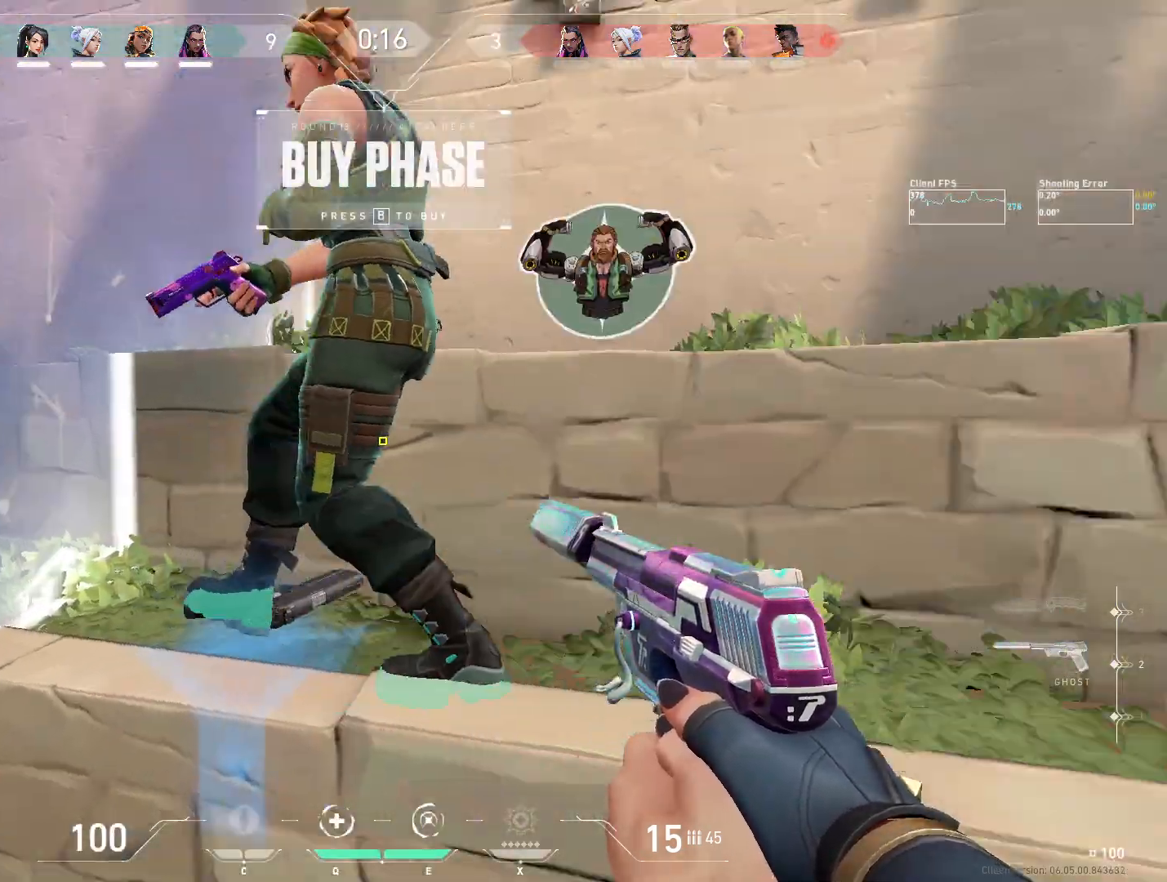
Gameplay with keyboard and mouse; each line is a JSON object with the keys and mouse buttons held at the frame after it. "events" lists presses ("down") and releases ("up") of "4", "a", "c", "ctrl", "d", "e", "q", "r", "s", "shift", "space", "w", "x", "z", "mouse_left", "mouse_wheel", "mouse_right", "mouse_mb4" and "mouse_mb5" between this image and that frame as [ms after this image, input, new state], when the widget could be followed in between. "mouse_left", "mouse_wheel", "mouse_right", "mouse_mb4", "mouse_mb5" = the "left", "wheel", "right", "mb4", "mb5" buttons of the "mouse" list. No other keys are recorded. "wheel" means that the mouse wheel is clicked or scrolled. Mouse movement is not recorded.
{"keys": ["d"], "mouse": [], "events": [[33, "a", "down"], [100, "a", "up"], [100, "s", "down"], [167, "d", "down"], [283, "a", "down"], [283, "s", "up"], [300, "d", "up"], [400, "a", "up"], [417, "d", "down"]]}
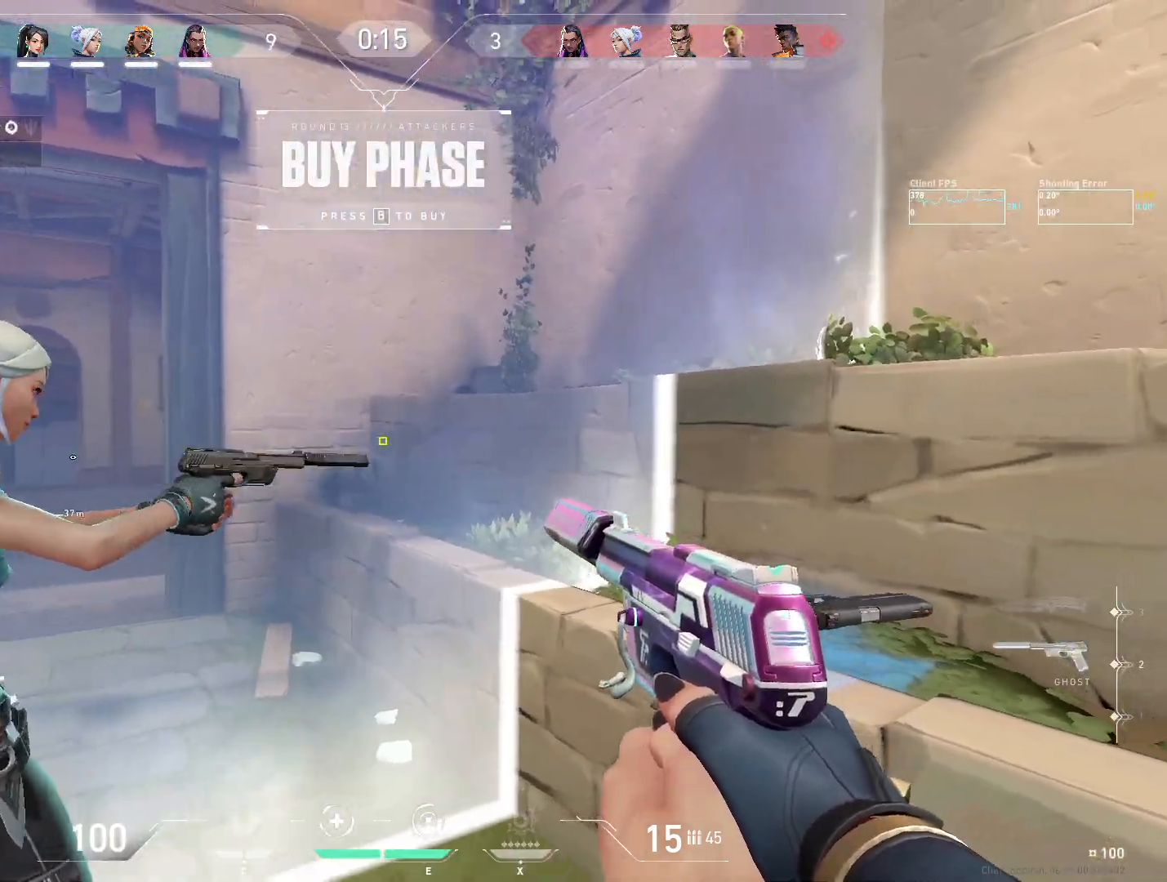
{"keys": [], "mouse": [], "events": [[50, "a", "down"], [67, "d", "up"], [167, "w", "down"], [217, "a", "up"], [350, "r", "down"], [367, "w", "up"], [417, "r", "up"]]}
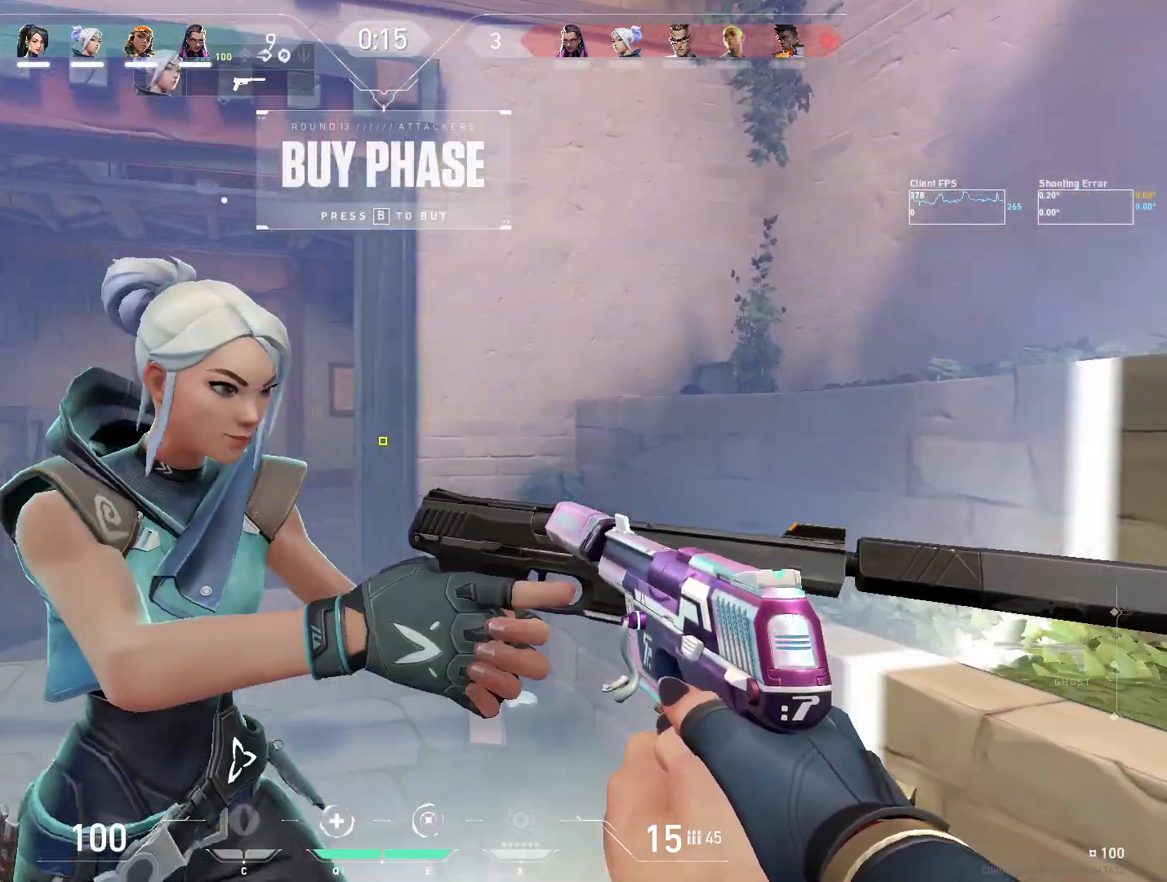
{"keys": [], "mouse": [], "events": []}
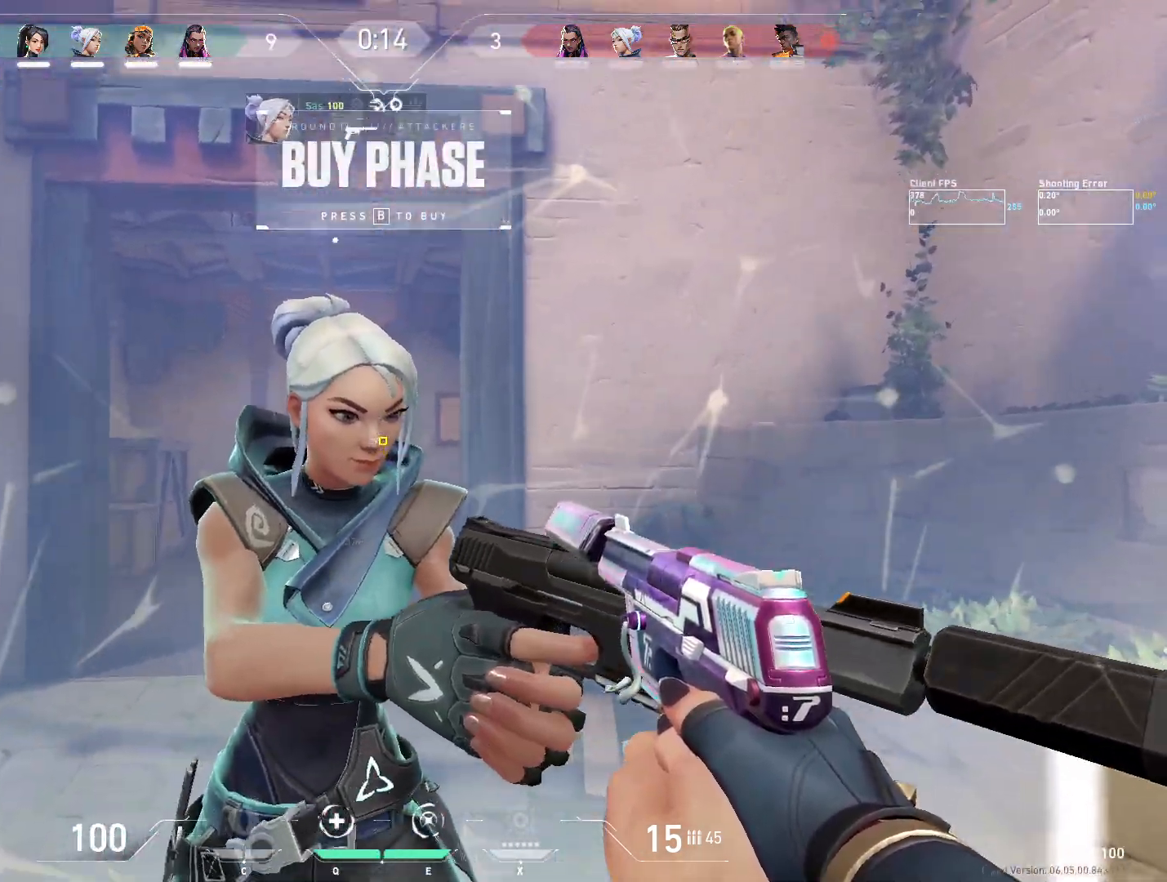
{"keys": [], "mouse": [], "events": []}
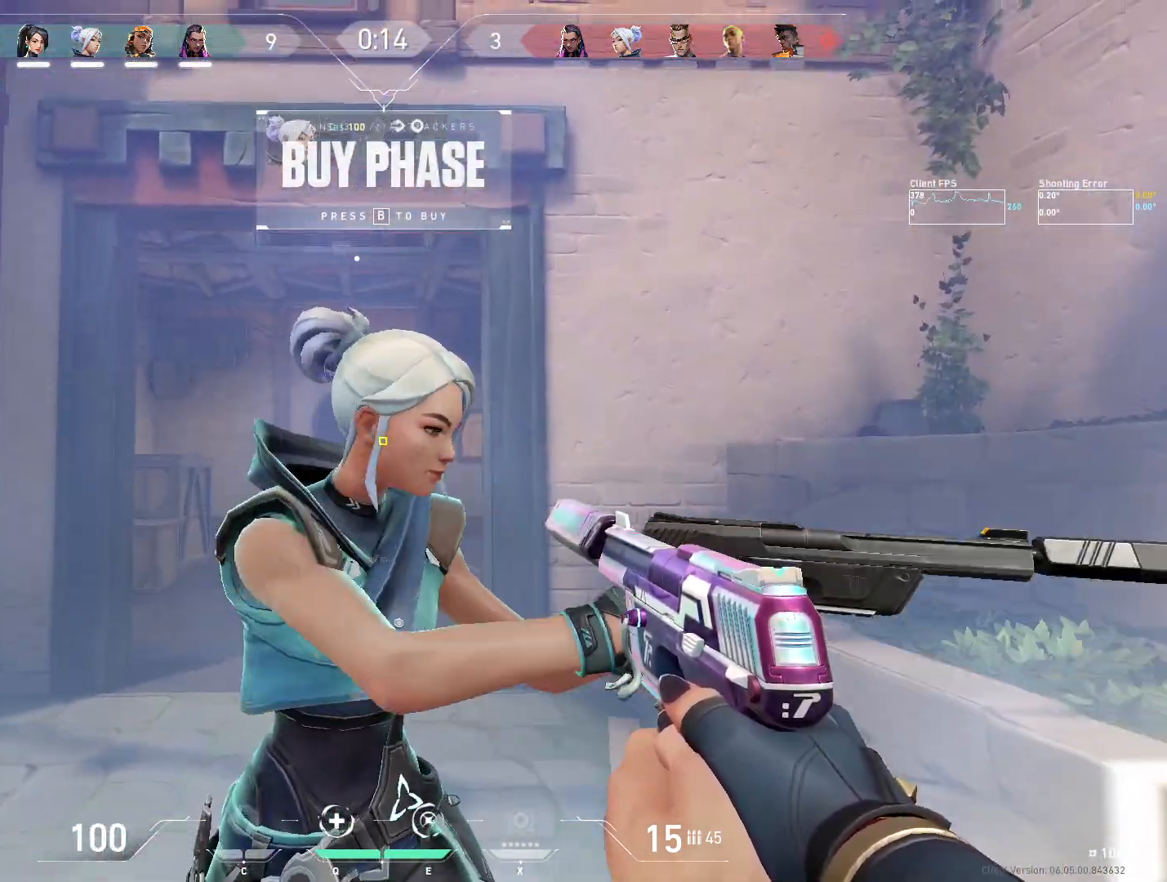
{"keys": ["d"], "mouse": [], "events": [[83, "w", "down"], [217, "w", "up"], [383, "a", "down"], [450, "a", "up"], [483, "d", "down"]]}
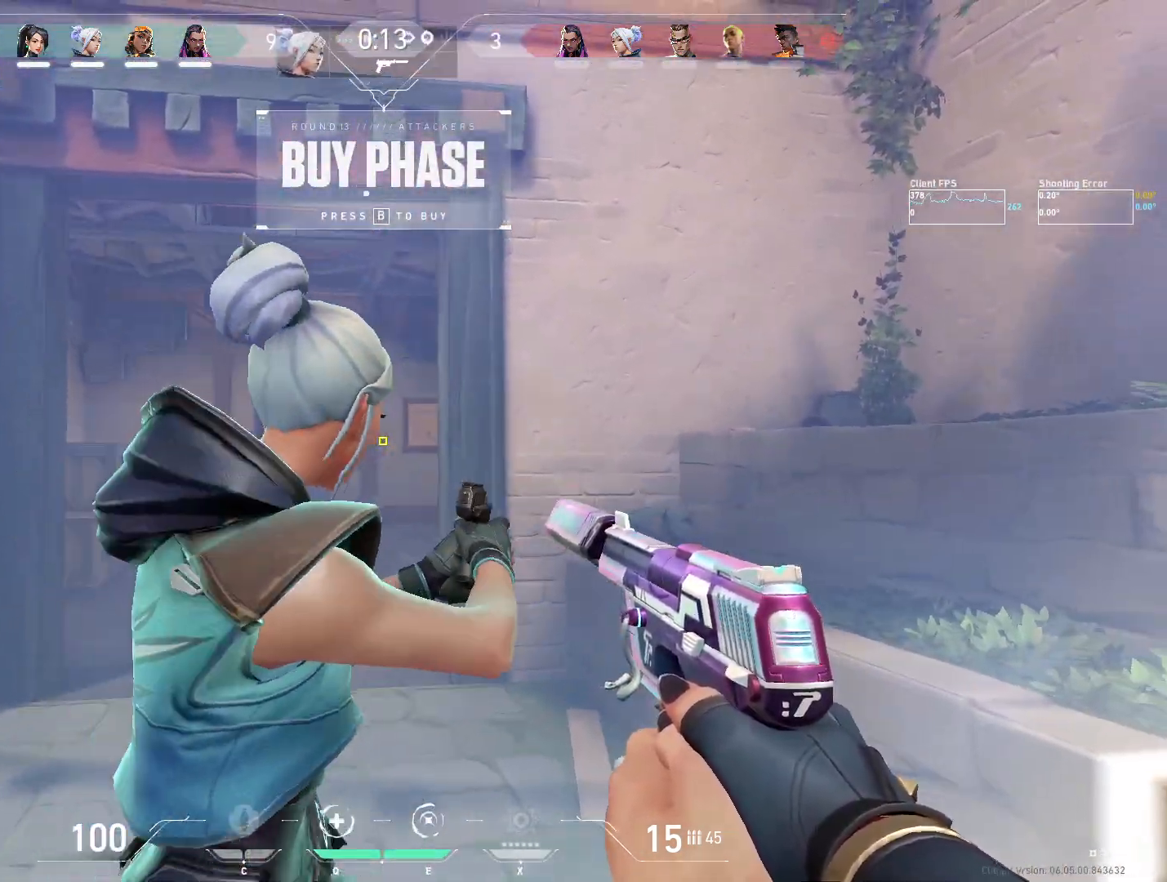
{"keys": [], "mouse": [], "events": [[117, "a", "down"], [117, "d", "up"], [233, "a", "up"], [267, "d", "down"], [350, "d", "up"], [383, "a", "down"], [483, "a", "up"]]}
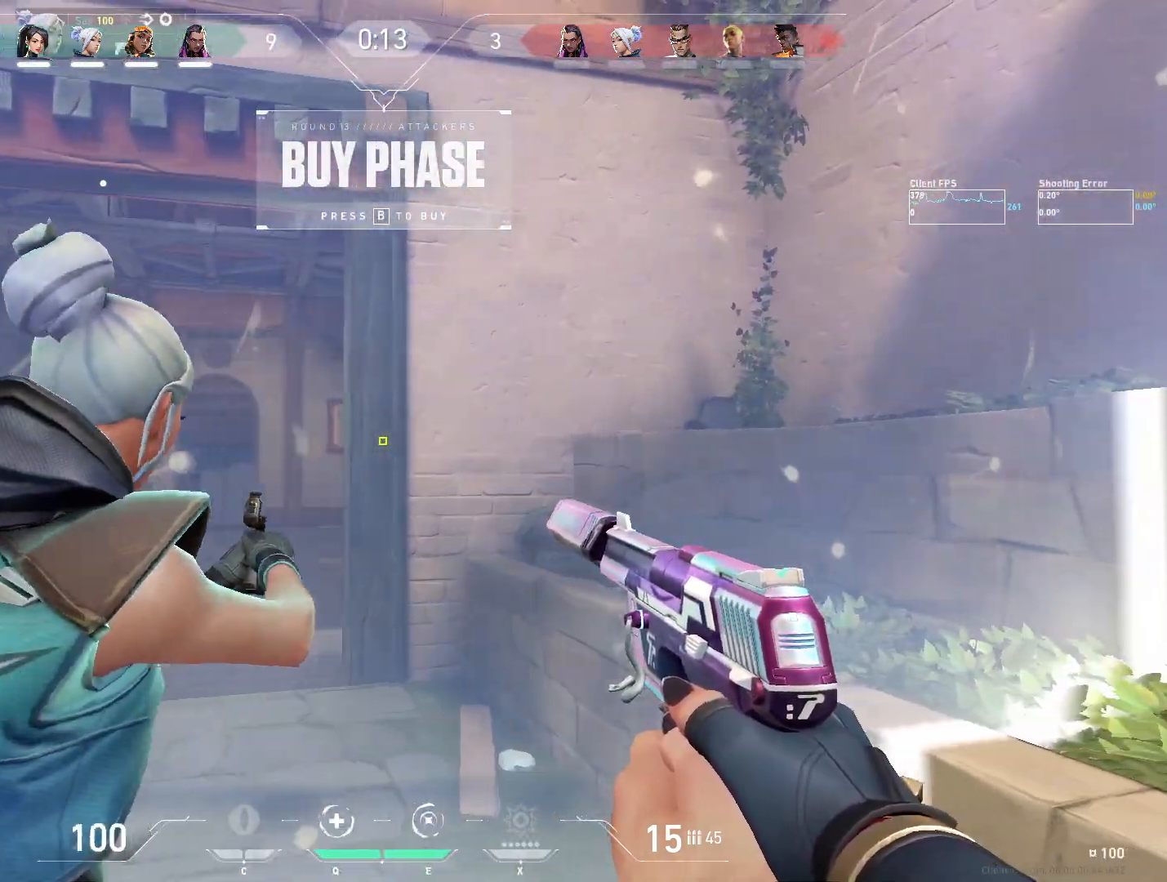
{"keys": [], "mouse": [], "events": []}
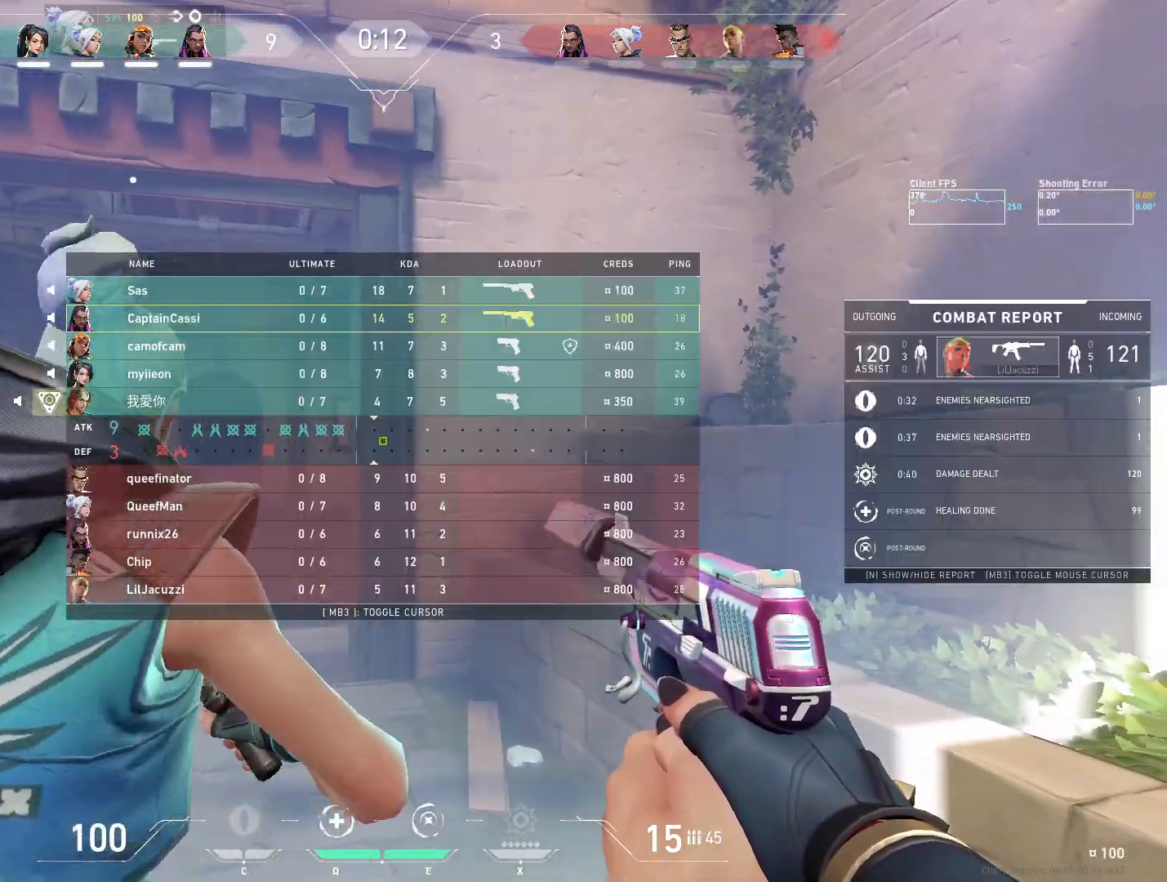
{"keys": [], "mouse": [], "events": [[17, "a", "down"], [183, "a", "up"]]}
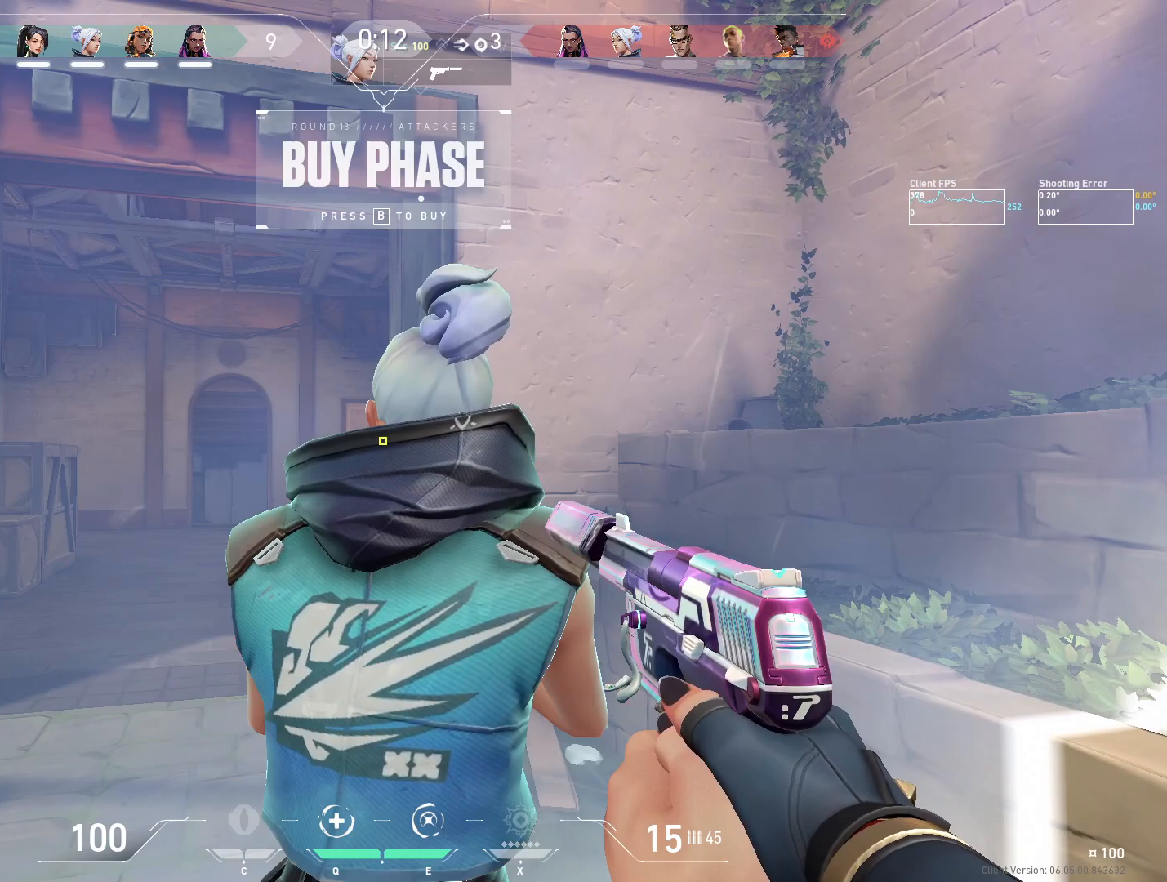
{"keys": [], "mouse": [], "events": []}
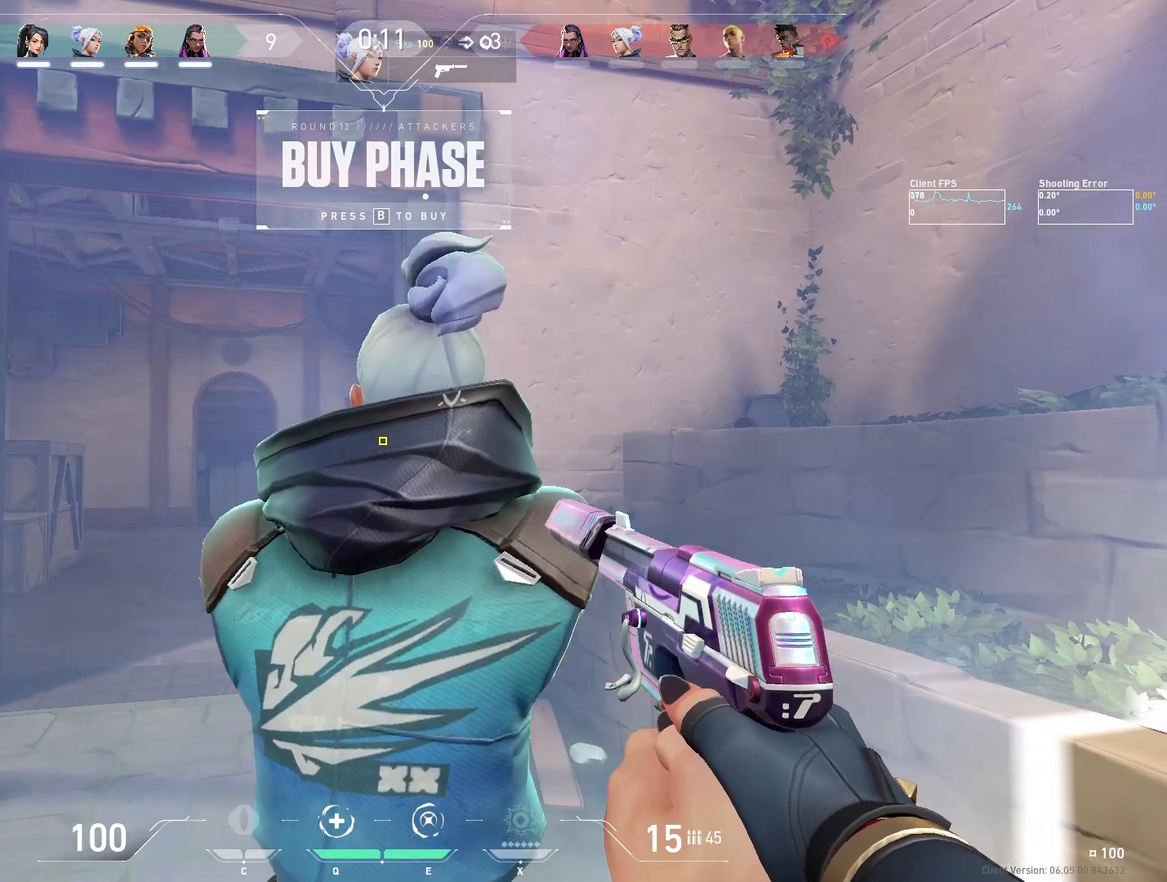
{"keys": [], "mouse": [], "events": []}
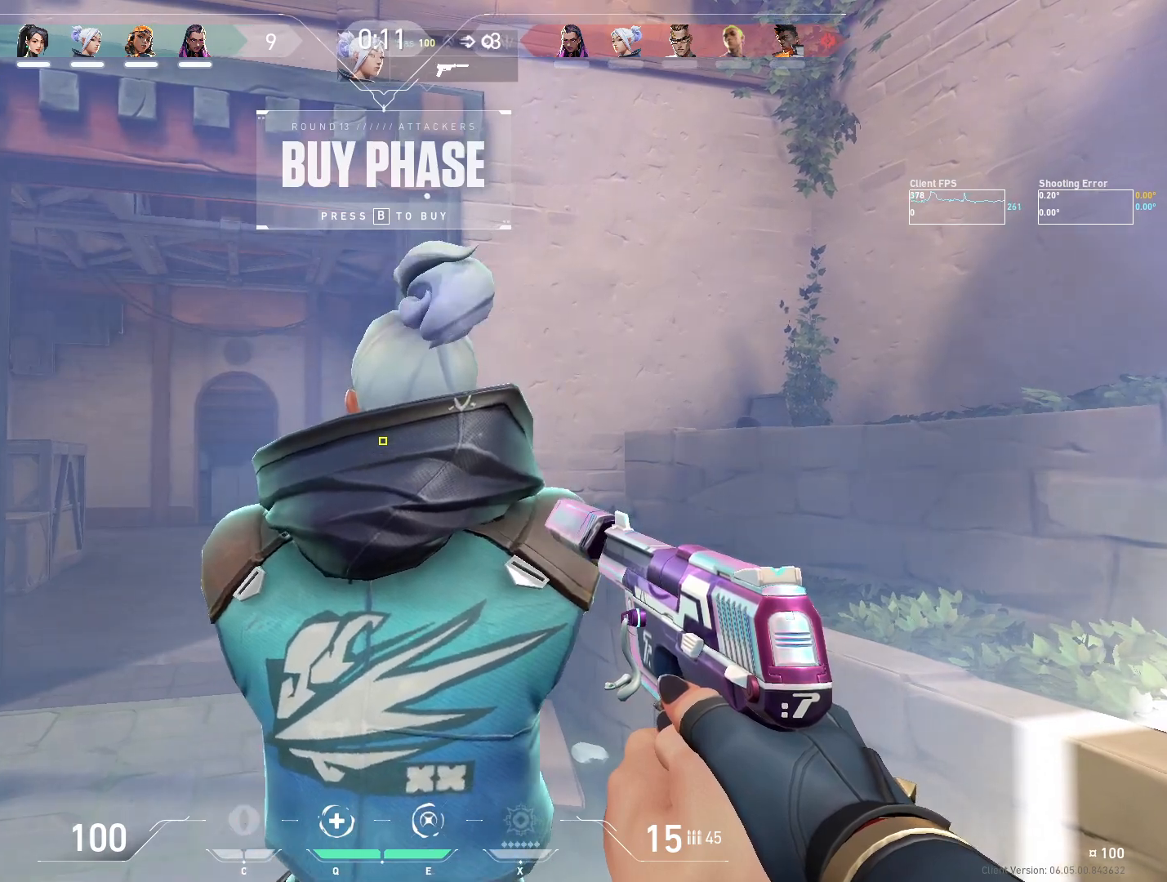
{"keys": [], "mouse": [], "events": []}
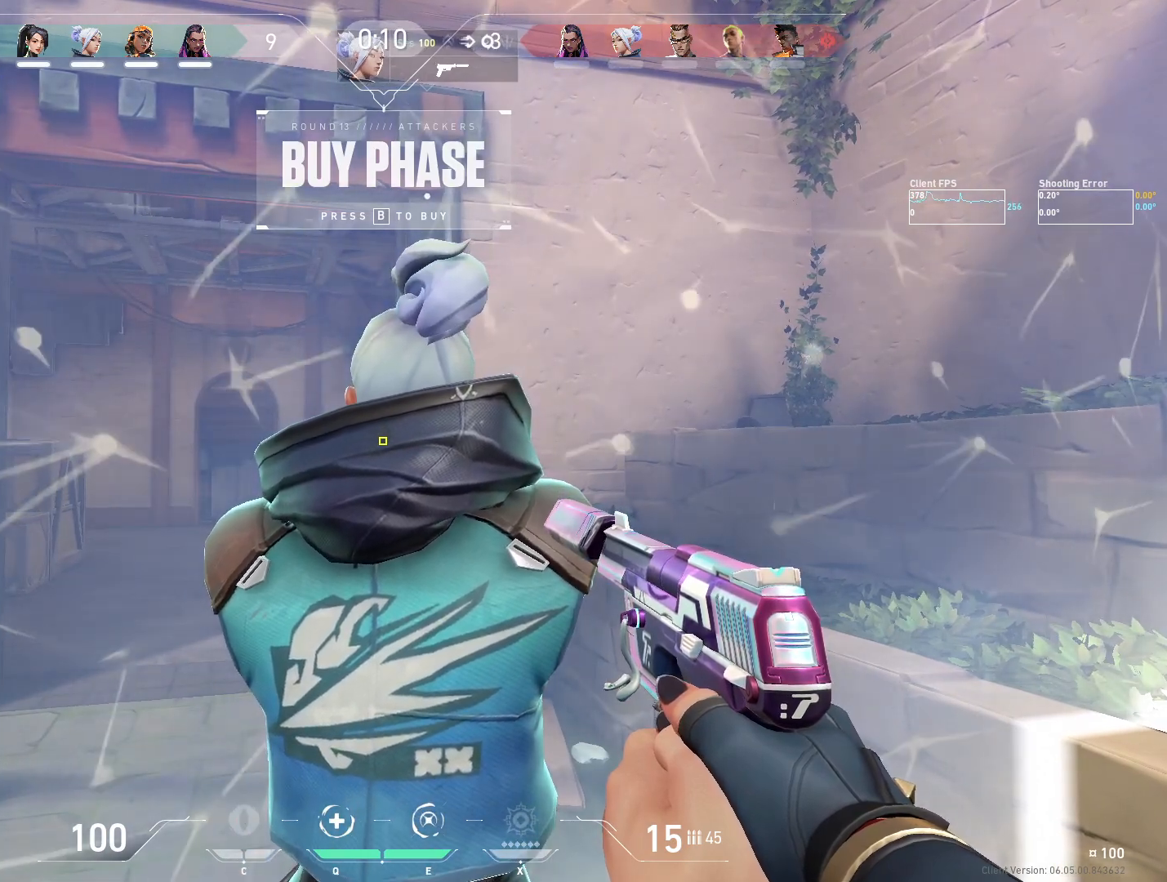
{"keys": [], "mouse": [], "events": []}
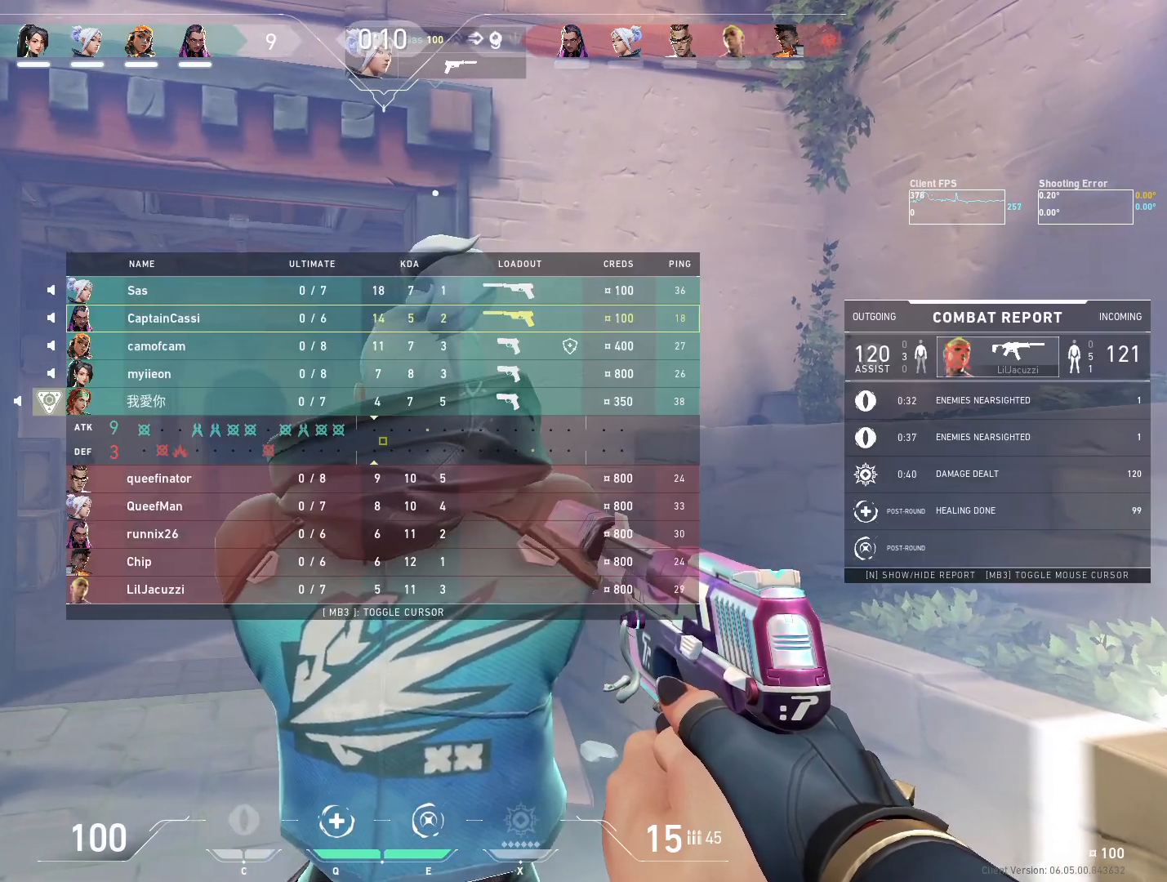
{"keys": [], "mouse": [], "events": [[167, "w", "down"], [333, "r", "down"], [417, "r", "up"], [483, "w", "up"]]}
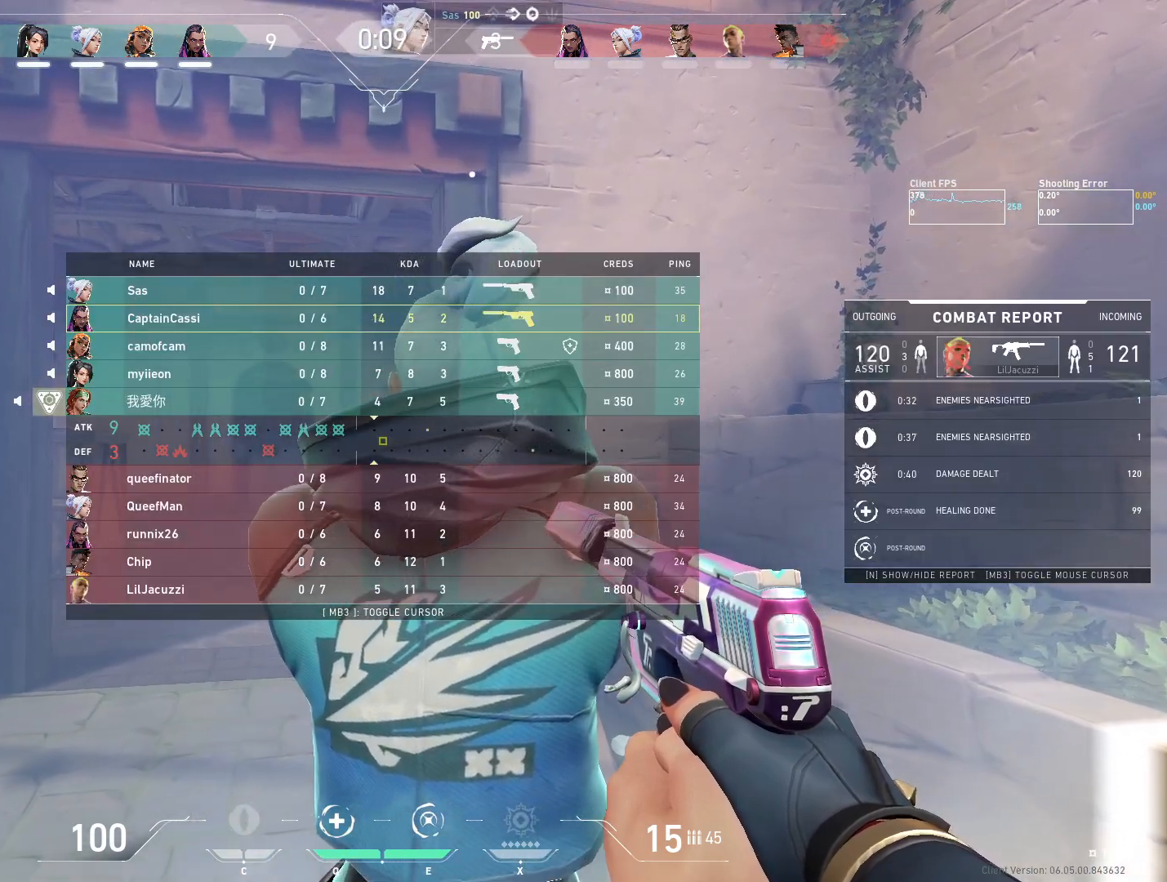
{"keys": [], "mouse": [], "events": [[67, "d", "down"], [167, "d", "up"], [400, "a", "down"], [500, "a", "up"]]}
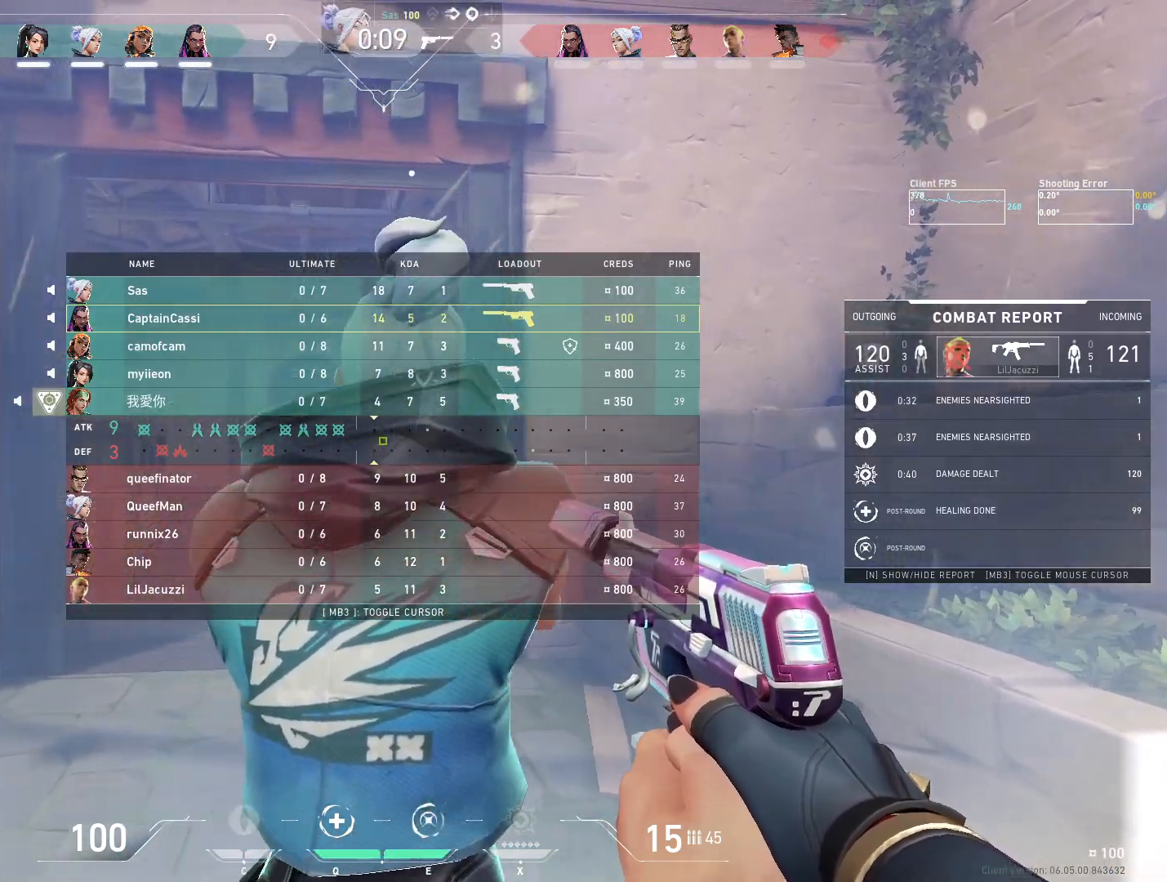
{"keys": [], "mouse": [], "events": [[233, "d", "down"], [317, "d", "up"]]}
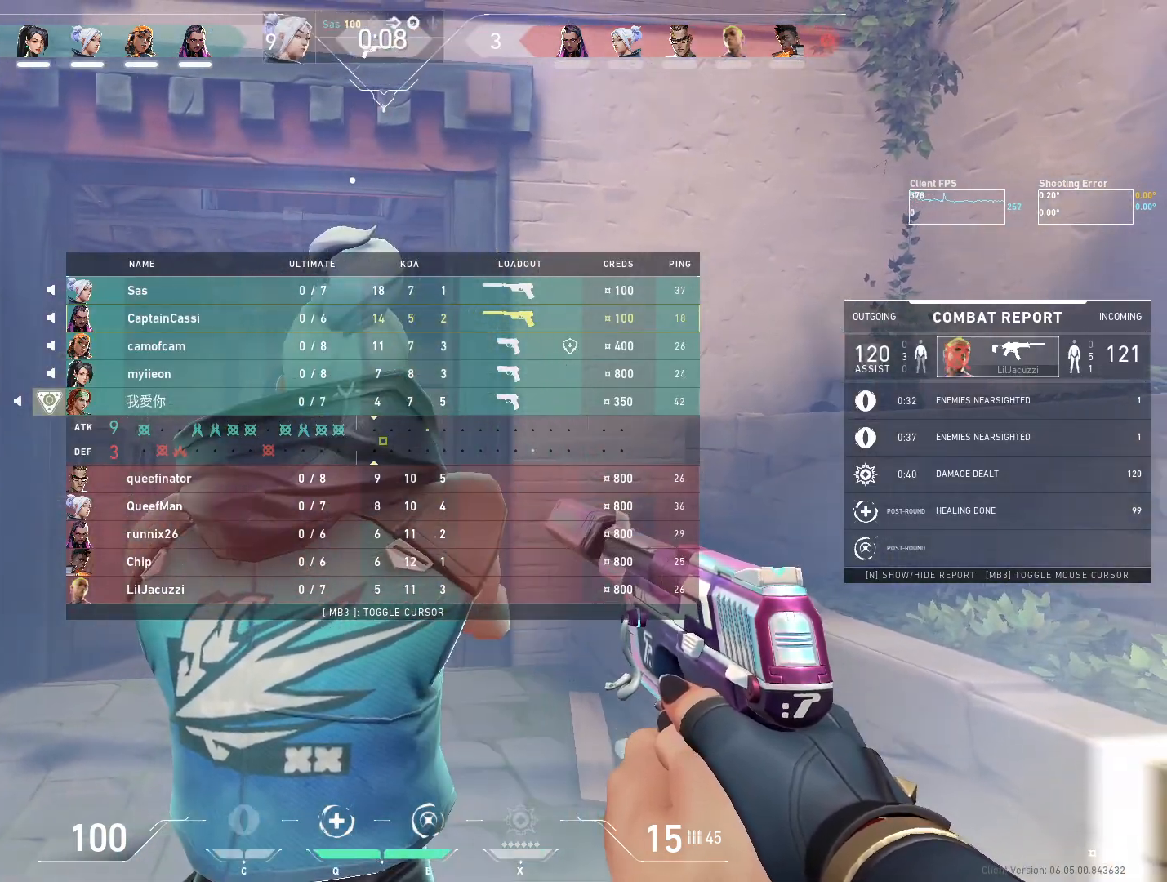
{"keys": [], "mouse": [], "events": []}
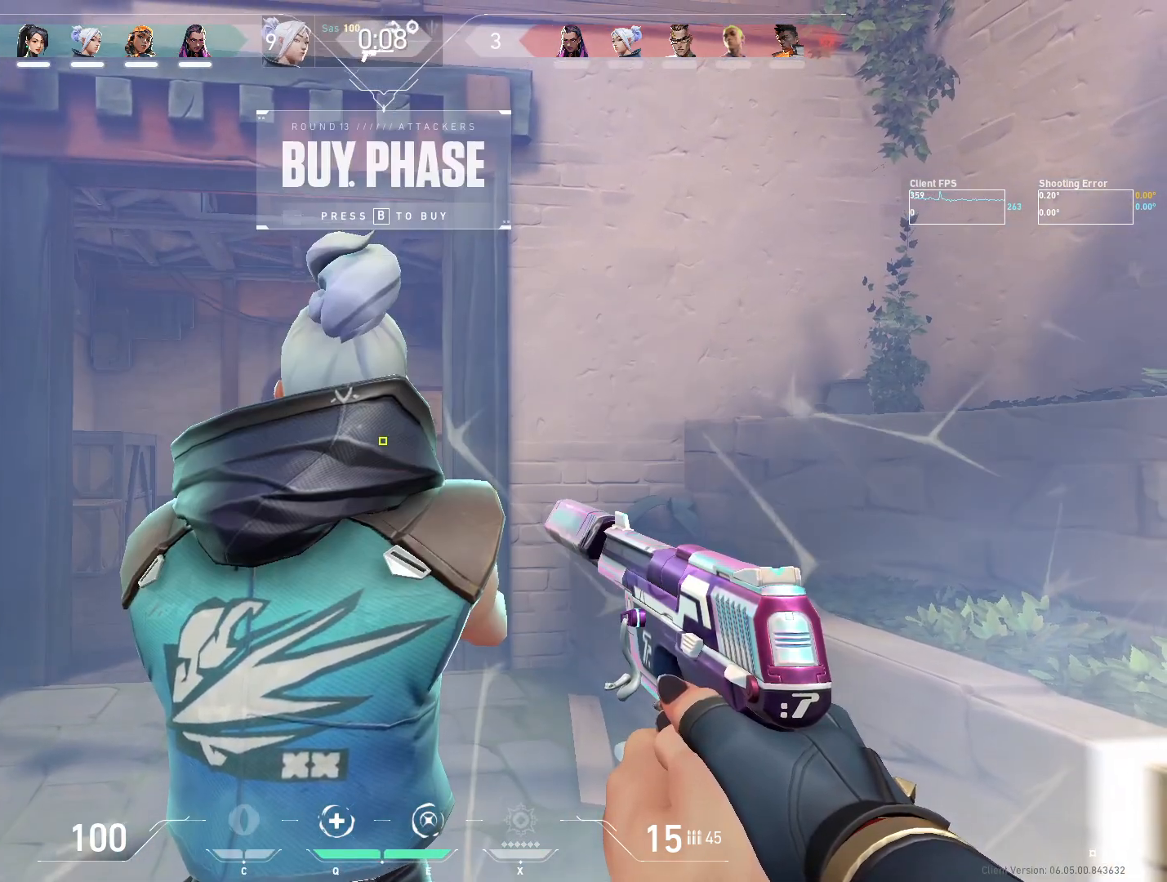
{"keys": [], "mouse": [], "events": []}
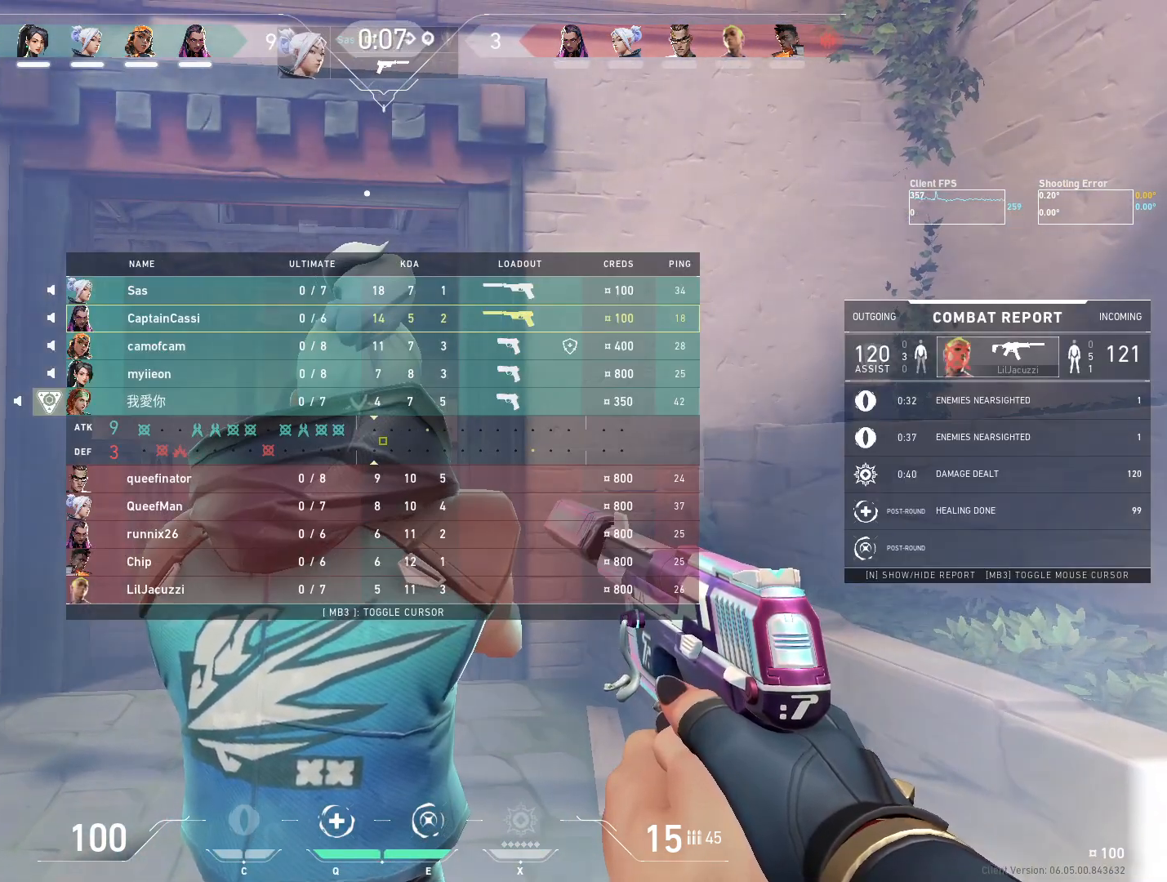
{"keys": [], "mouse": [], "events": []}
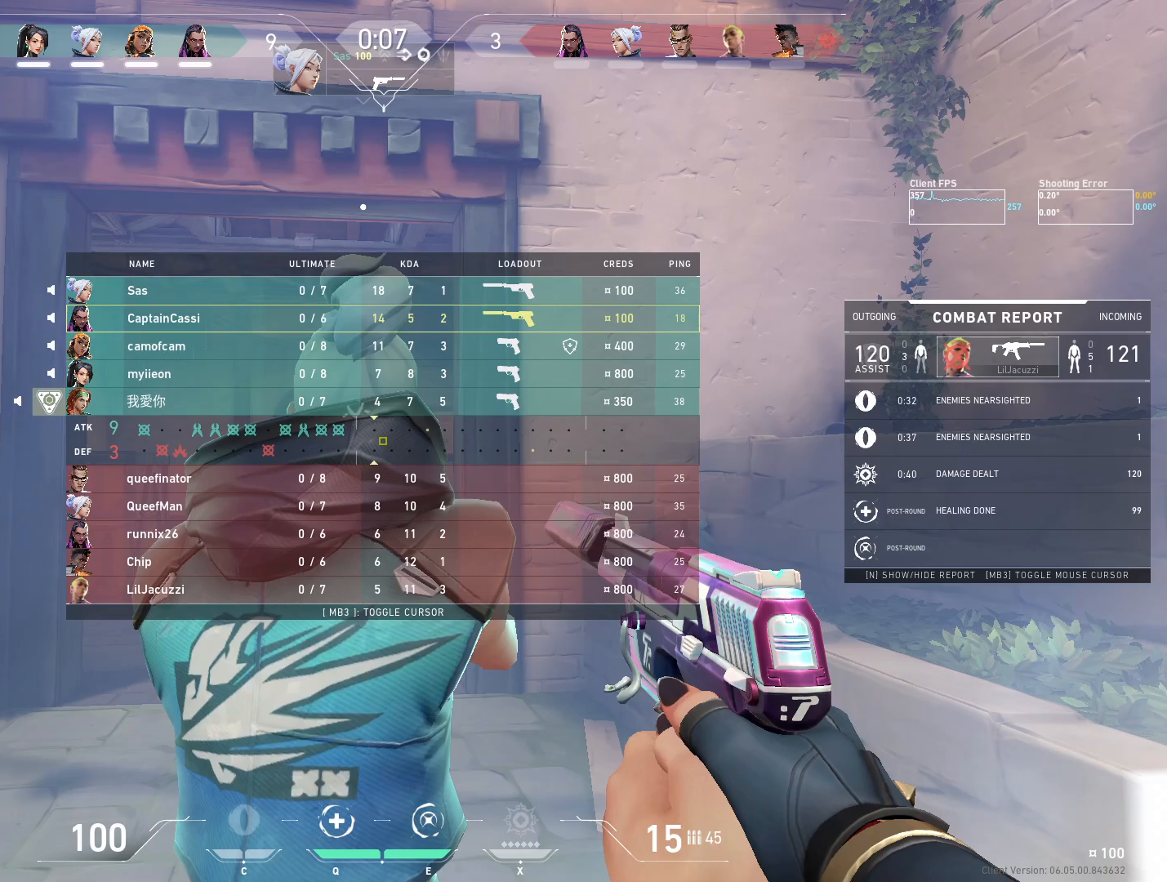
{"keys": [], "mouse": [], "events": []}
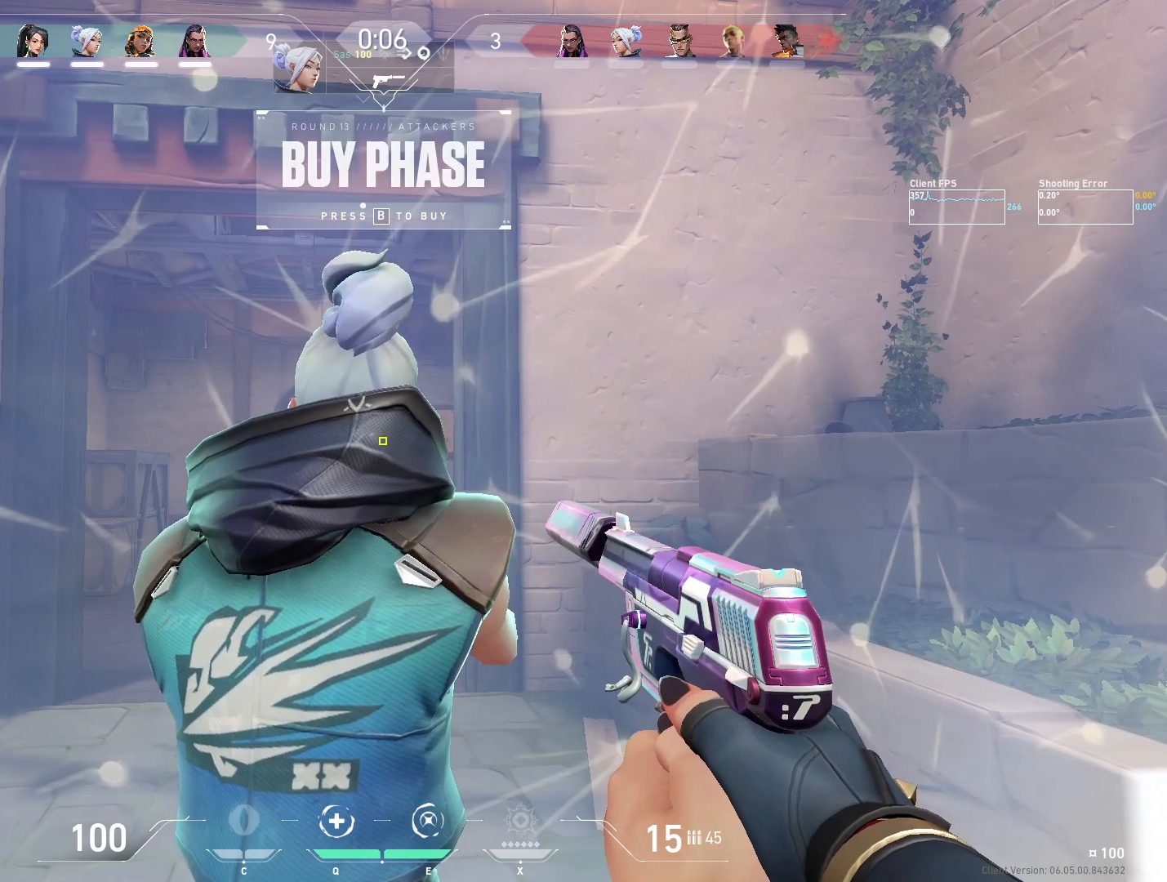
{"keys": ["d"], "mouse": [], "events": [[183, "d", "down"], [250, "d", "up"], [300, "a", "down"], [400, "a", "up"], [483, "d", "down"]]}
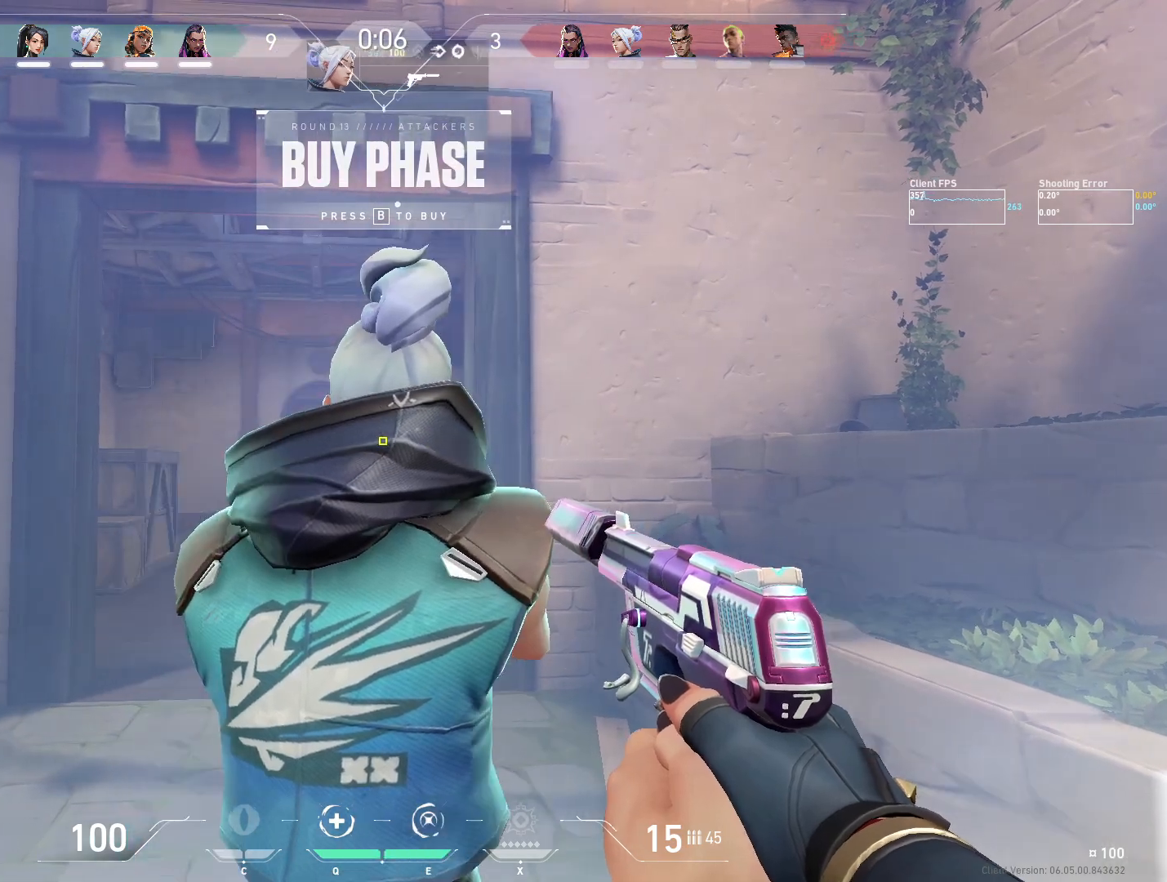
{"keys": [], "mouse": [], "events": [[50, "d", "up"], [183, "a", "down"], [267, "a", "up"]]}
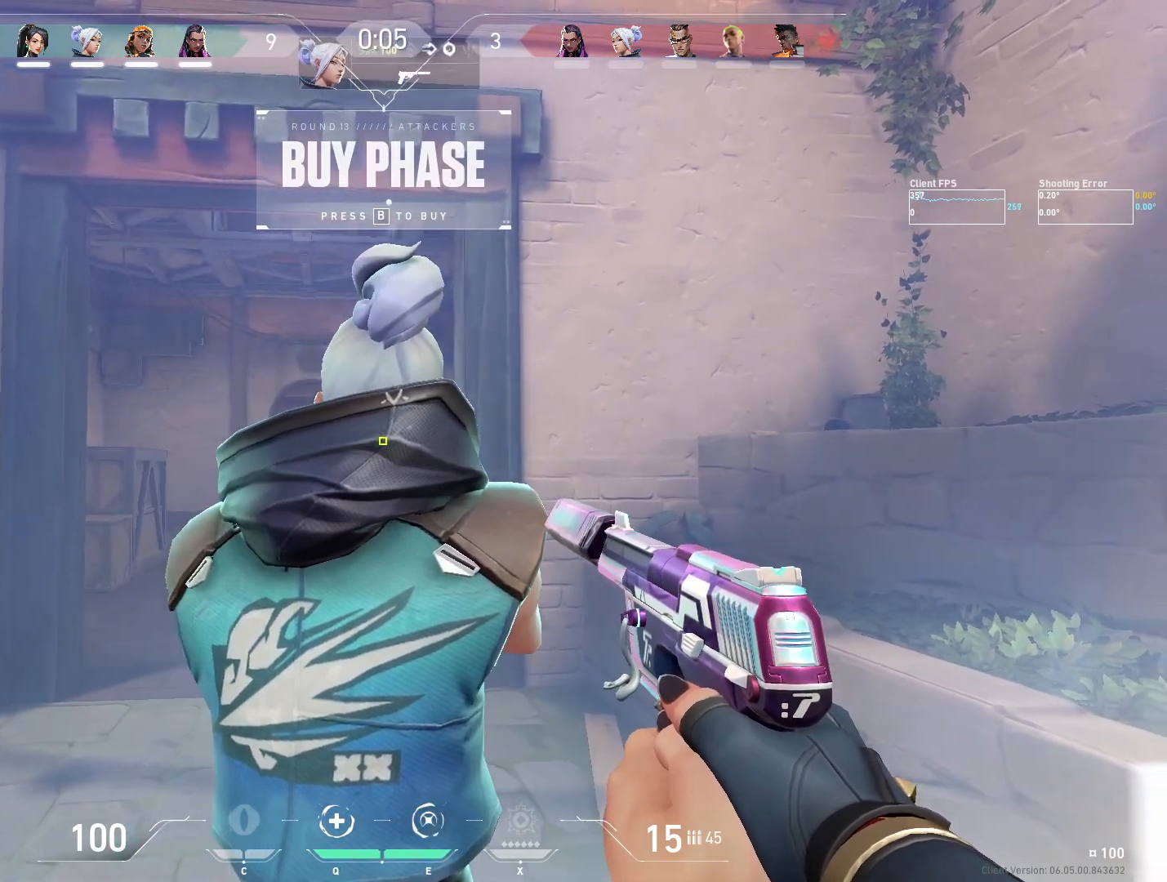
{"keys": [], "mouse": [], "events": []}
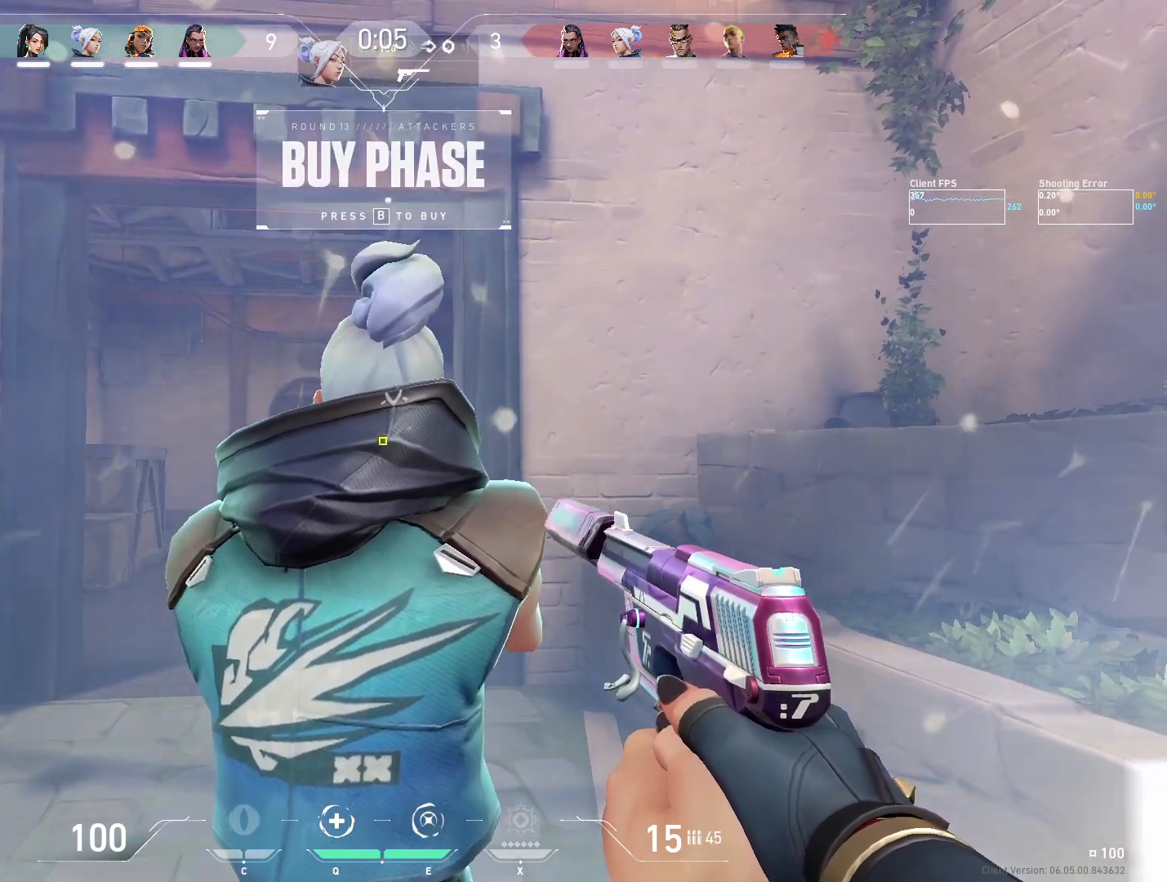
{"keys": ["a"], "mouse": [], "events": [[133, "d", "down"], [233, "d", "up"], [467, "a", "down"]]}
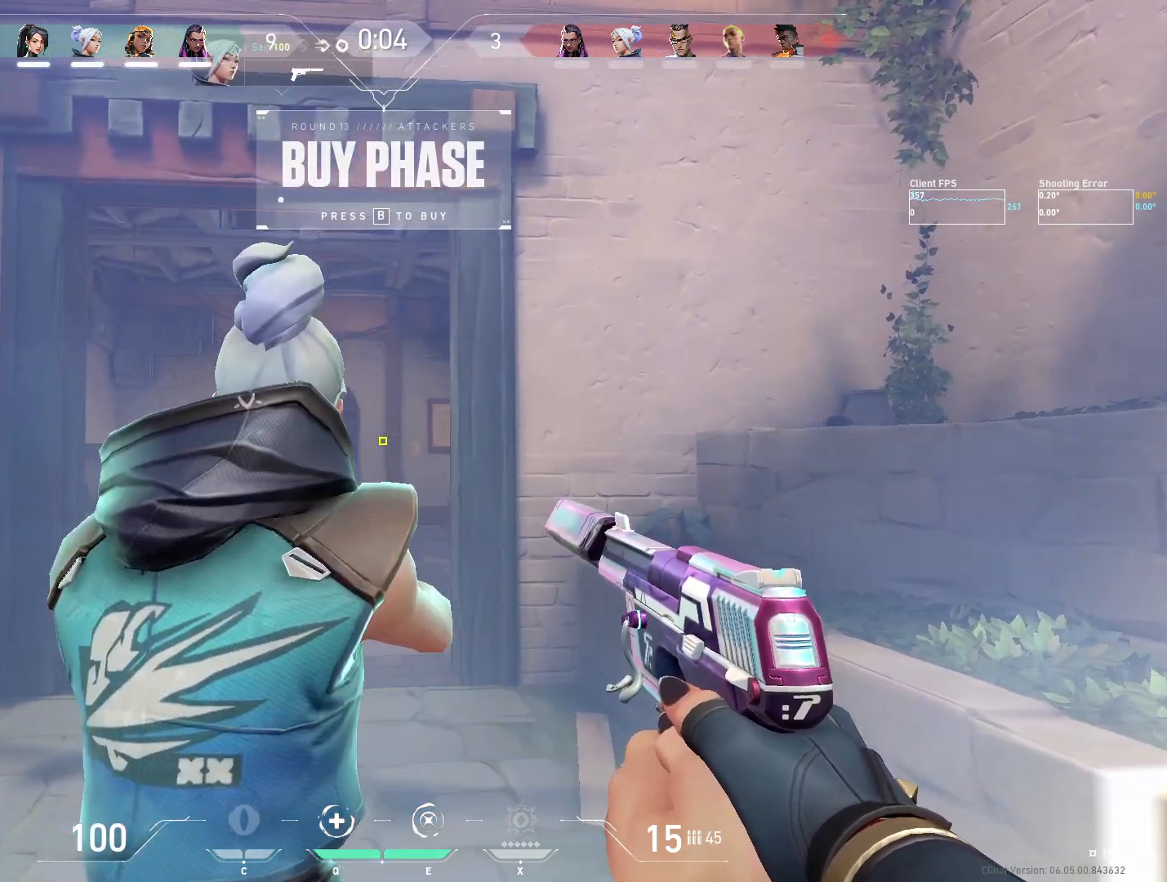
{"keys": [], "mouse": [], "events": [[33, "a", "up"], [283, "a", "down"], [350, "a", "up"]]}
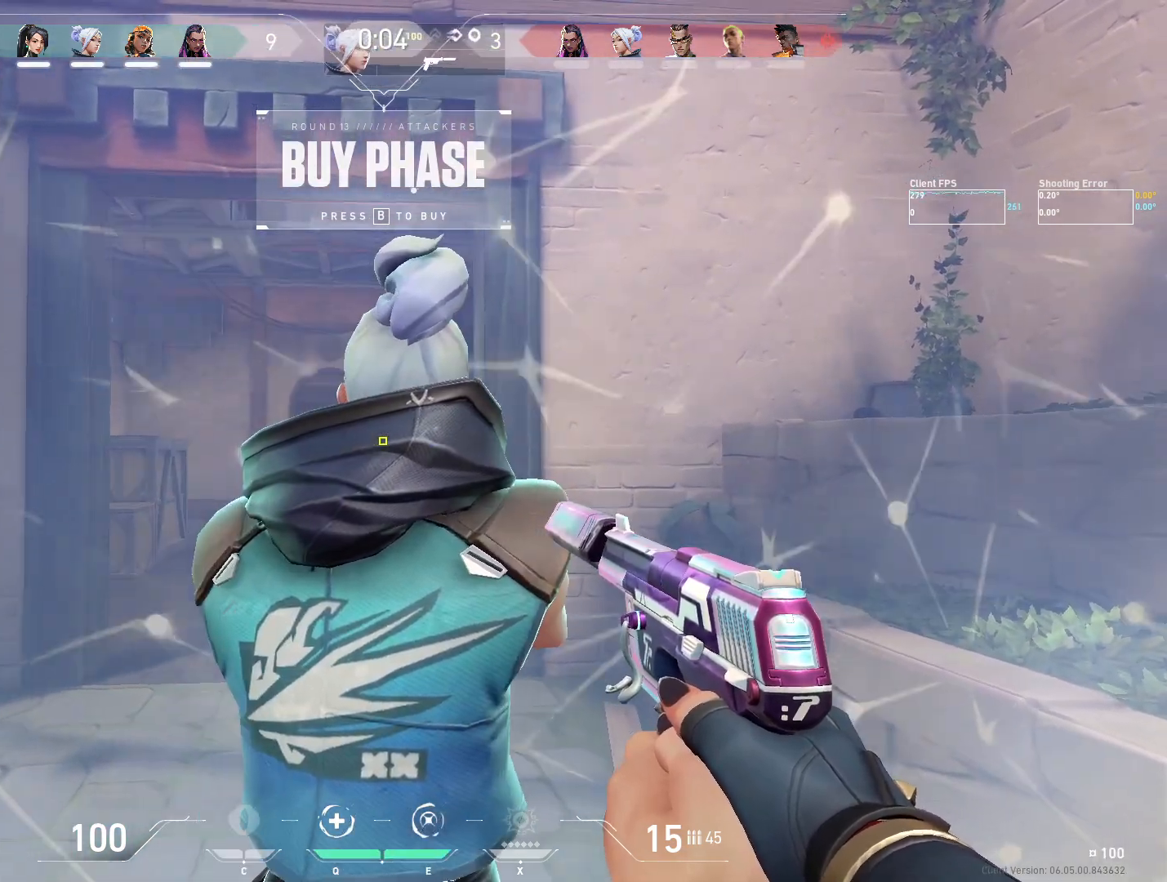
{"keys": ["d"], "mouse": [], "events": [[67, "d", "down"], [167, "d", "up"], [250, "a", "down"], [350, "a", "up"], [417, "d", "down"]]}
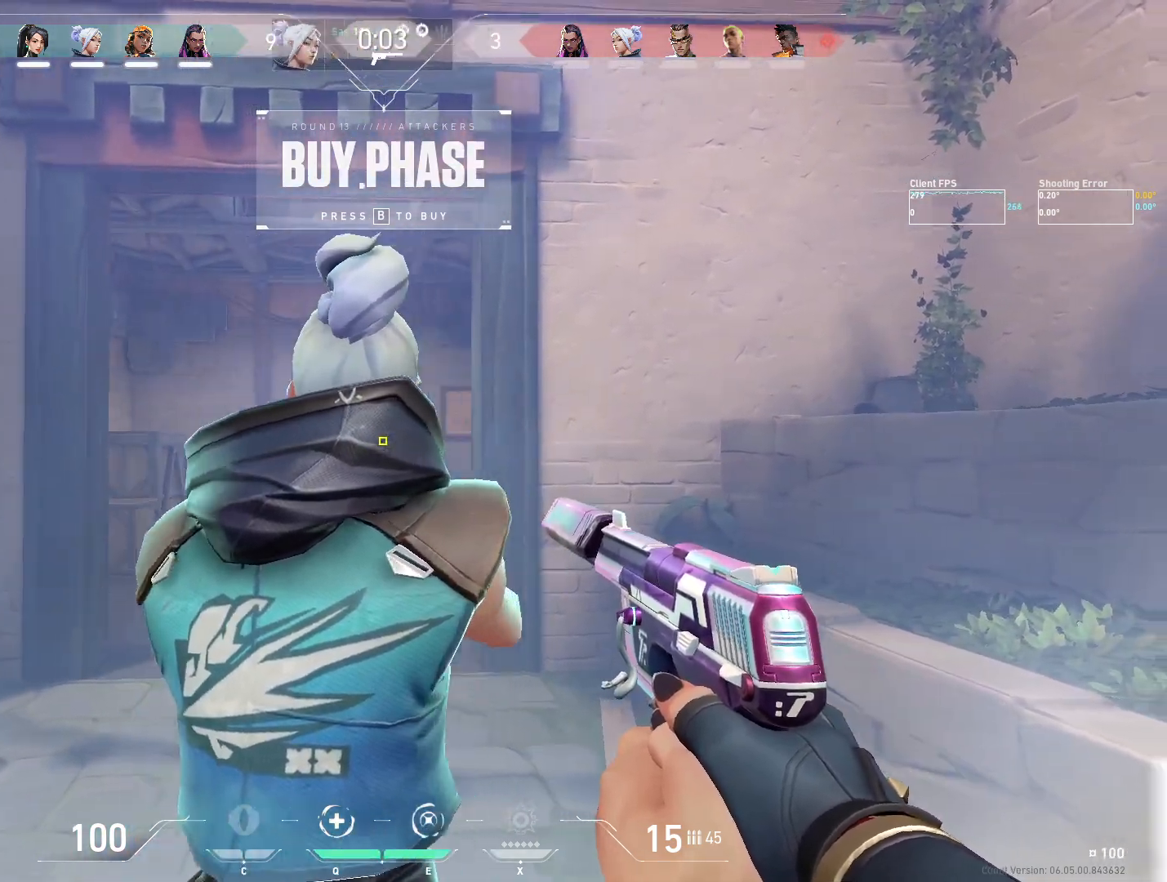
{"keys": [], "mouse": [], "events": [[17, "d", "up"], [117, "a", "down"], [167, "a", "up"], [283, "a", "down"], [417, "a", "up"]]}
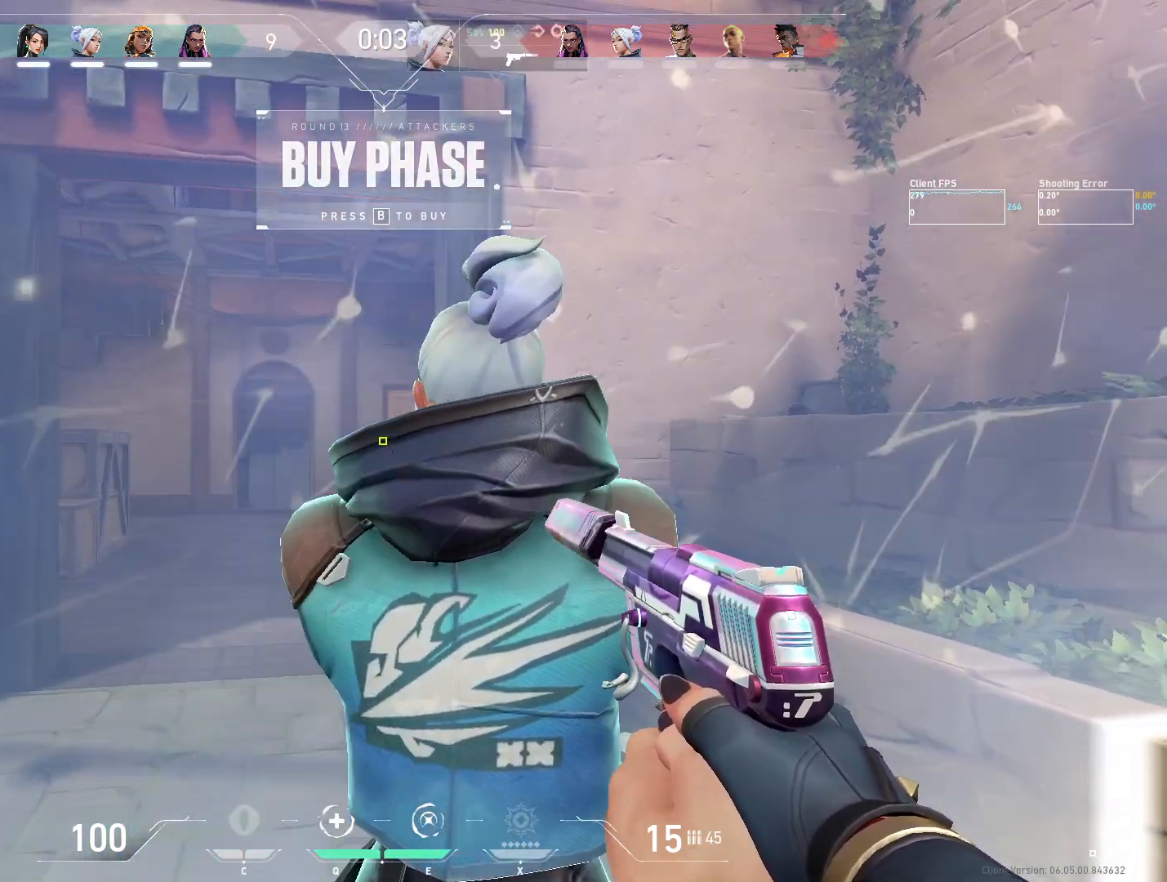
{"keys": ["a"], "mouse": [], "events": [[33, "d", "down"], [117, "a", "down"], [133, "d", "up"], [233, "a", "up"], [283, "d", "down"], [383, "d", "up"], [400, "a", "down"]]}